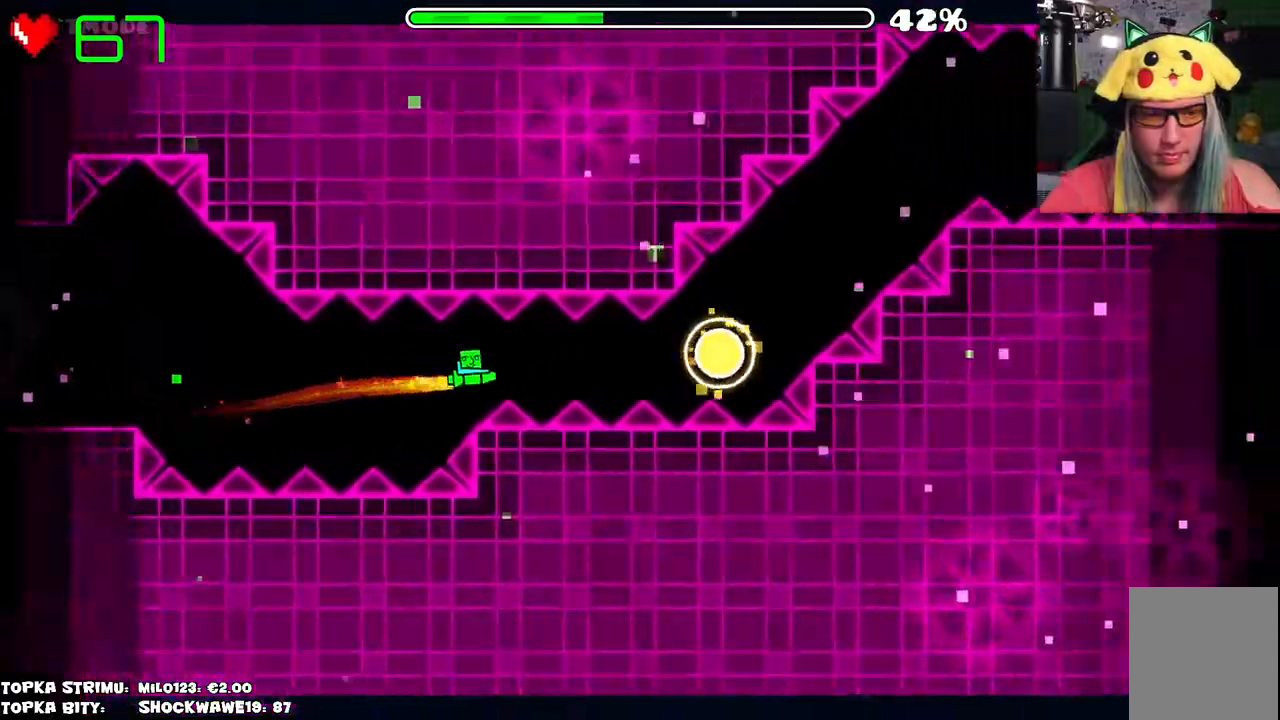
Gameplay with keyboard and mouse; each line is a JSON object with the keys and mouse buttons held at the frame after it. "events" lists presses ("down") and releases ("up") of "mouse_left", "mouse_wheel" and "mouse_right" between this image and that frame as [ms after this image, input, new state], when the widget could be followed in between. "mouse_left", "mouse_wheel", "mouse_right" = the "left", "wheel", "right" buttons of the "mouse" list. No other keys are recorded. "wheel" means that the mouse wheel is clicked or scrolled. Mouse movement is not recorded.
{"keys": [], "mouse": [], "events": [[83, "mouse_left", "down"], [166, "mouse_left", "up"], [350, "mouse_left", "down"], [400, "mouse_left", "up"]]}
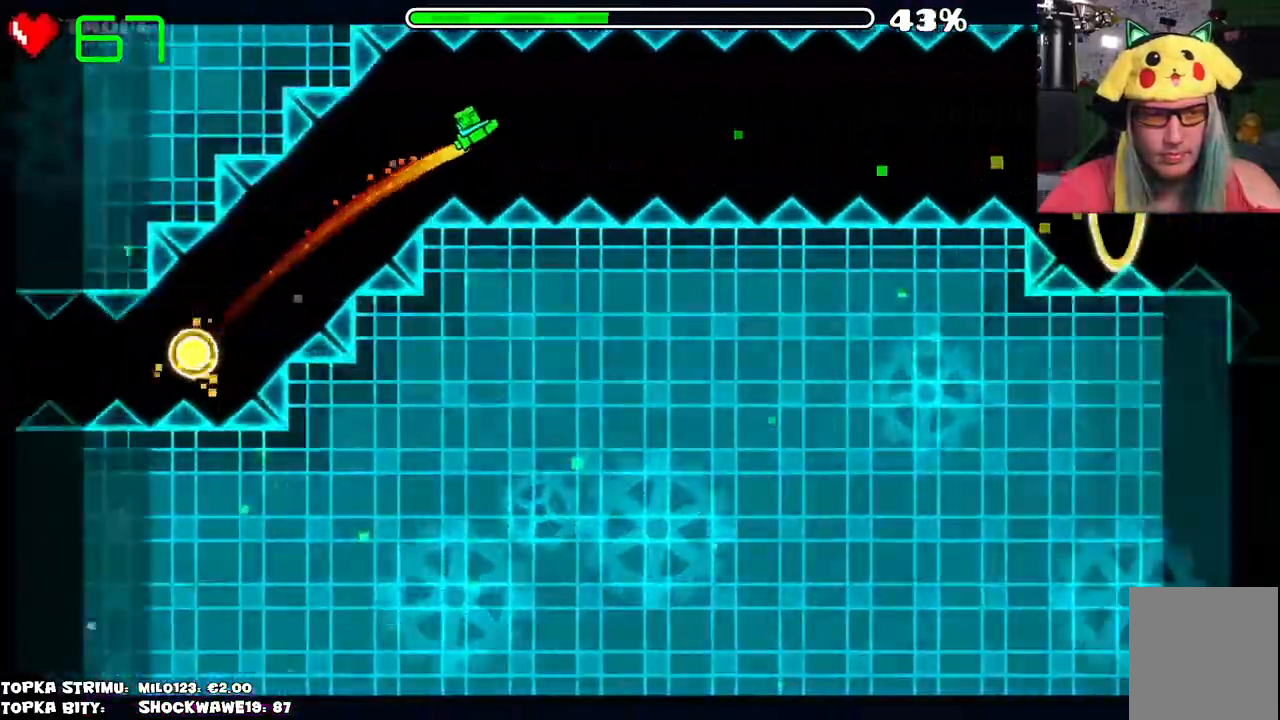
{"keys": [], "mouse": ["left"], "events": [[466, "mouse_left", "down"]]}
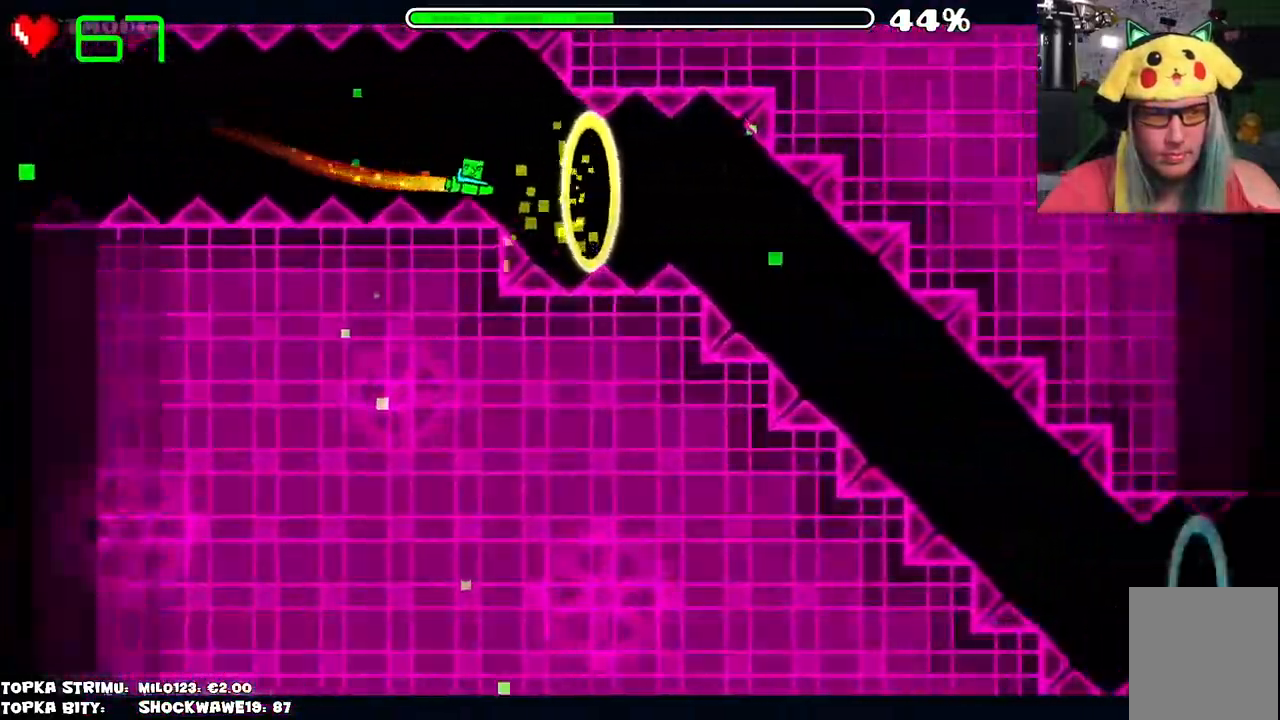
{"keys": [], "mouse": ["left"], "events": [[100, "mouse_left", "up"], [250, "mouse_left", "down"]]}
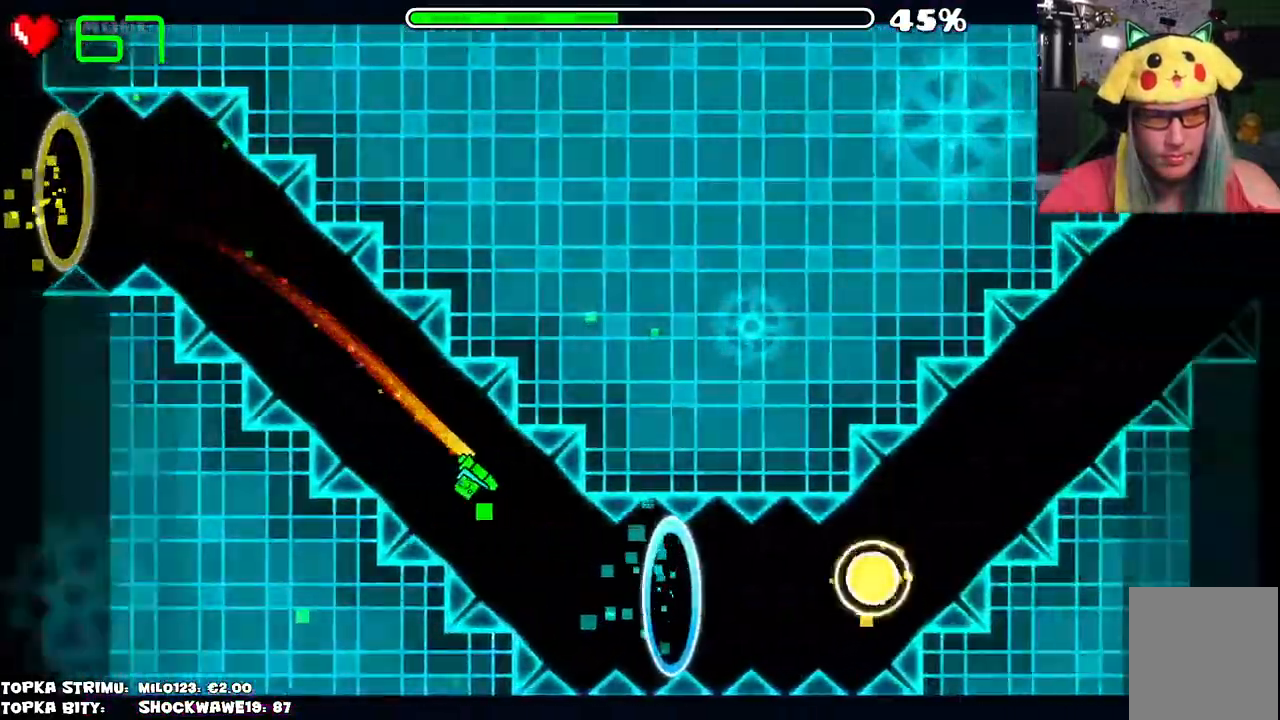
{"keys": [], "mouse": ["left"], "events": [[83, "mouse_left", "up"], [266, "mouse_left", "down"], [400, "mouse_left", "up"], [500, "mouse_left", "down"]]}
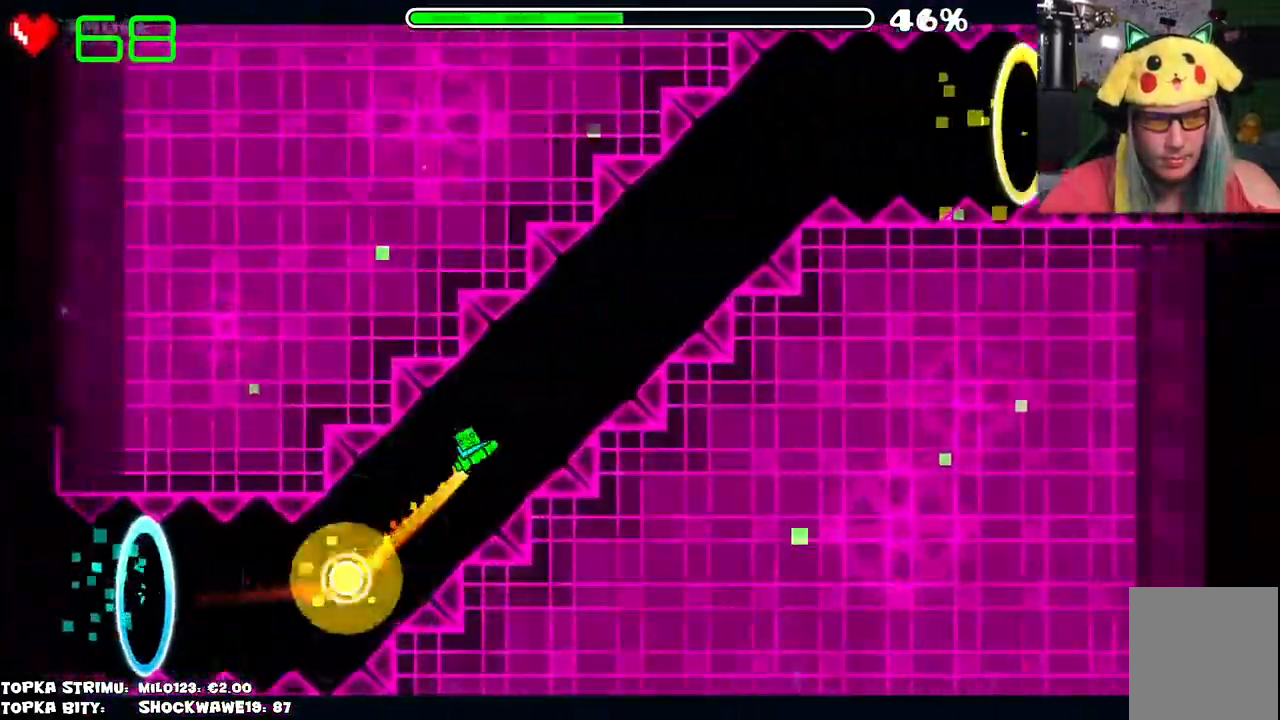
{"keys": [], "mouse": [], "events": [[233, "mouse_left", "up"]]}
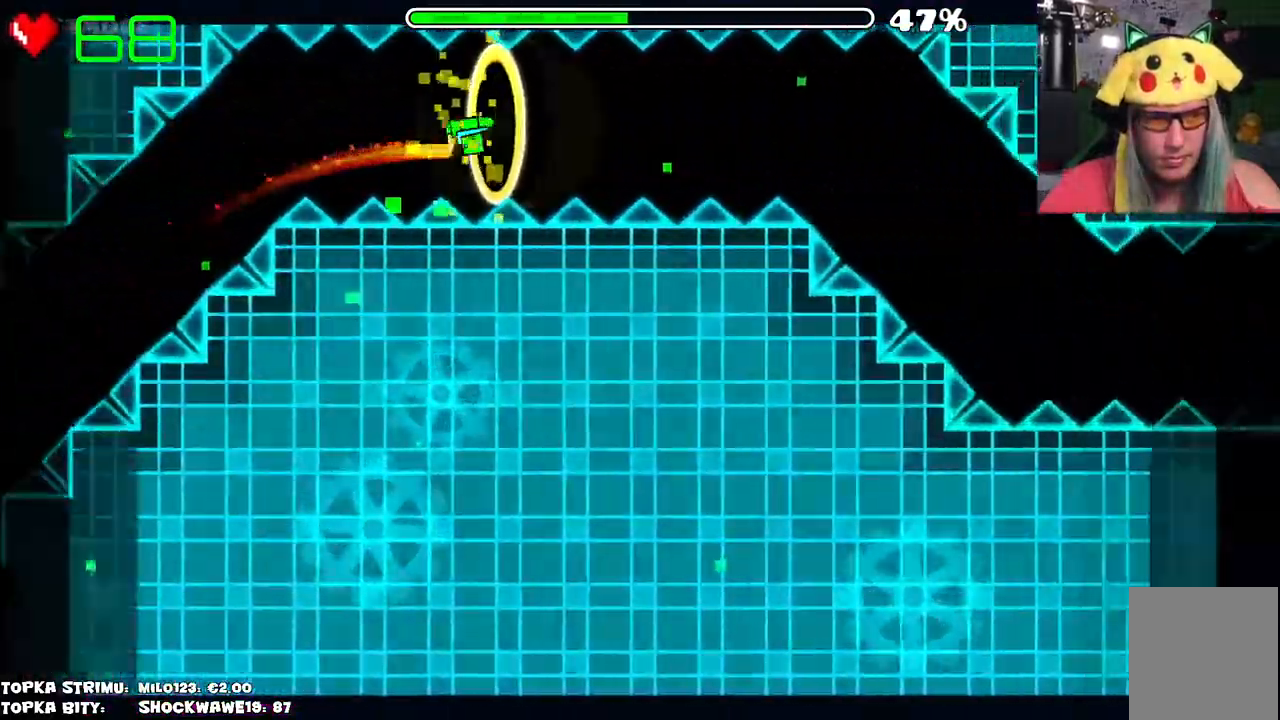
{"keys": [], "mouse": ["left"], "events": [[250, "mouse_left", "down"]]}
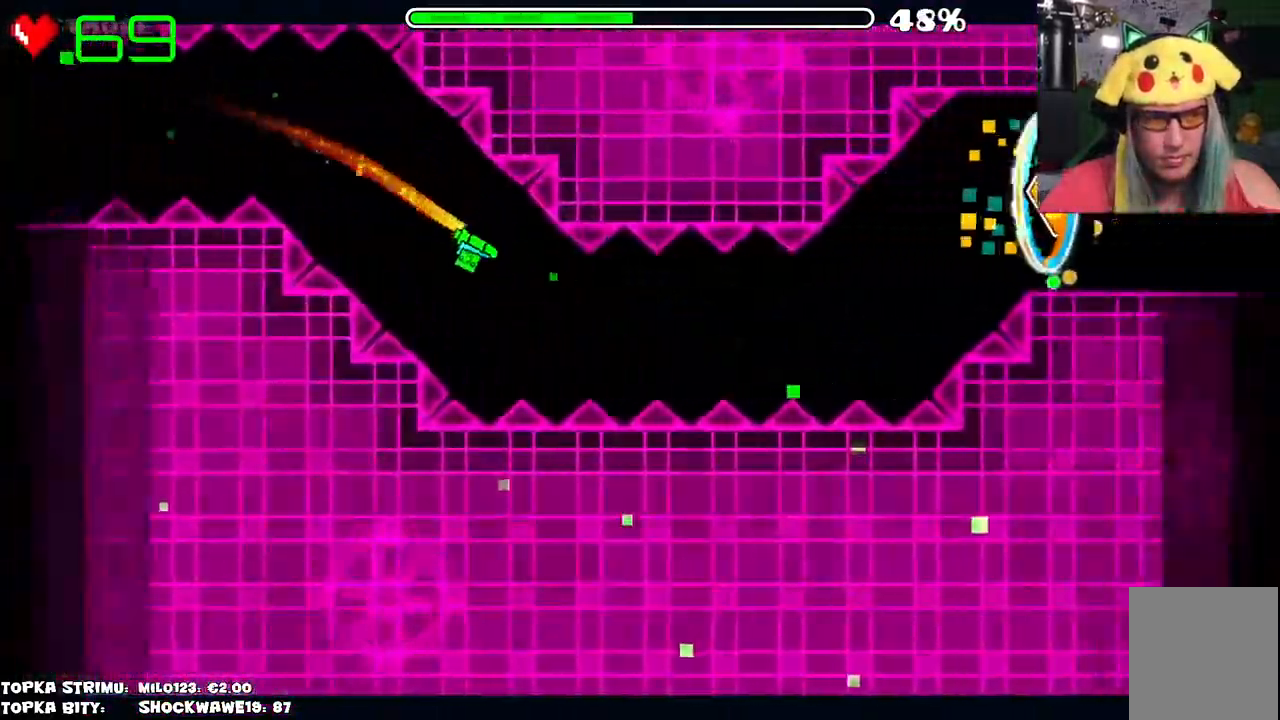
{"keys": [], "mouse": [], "events": [[66, "mouse_left", "up"]]}
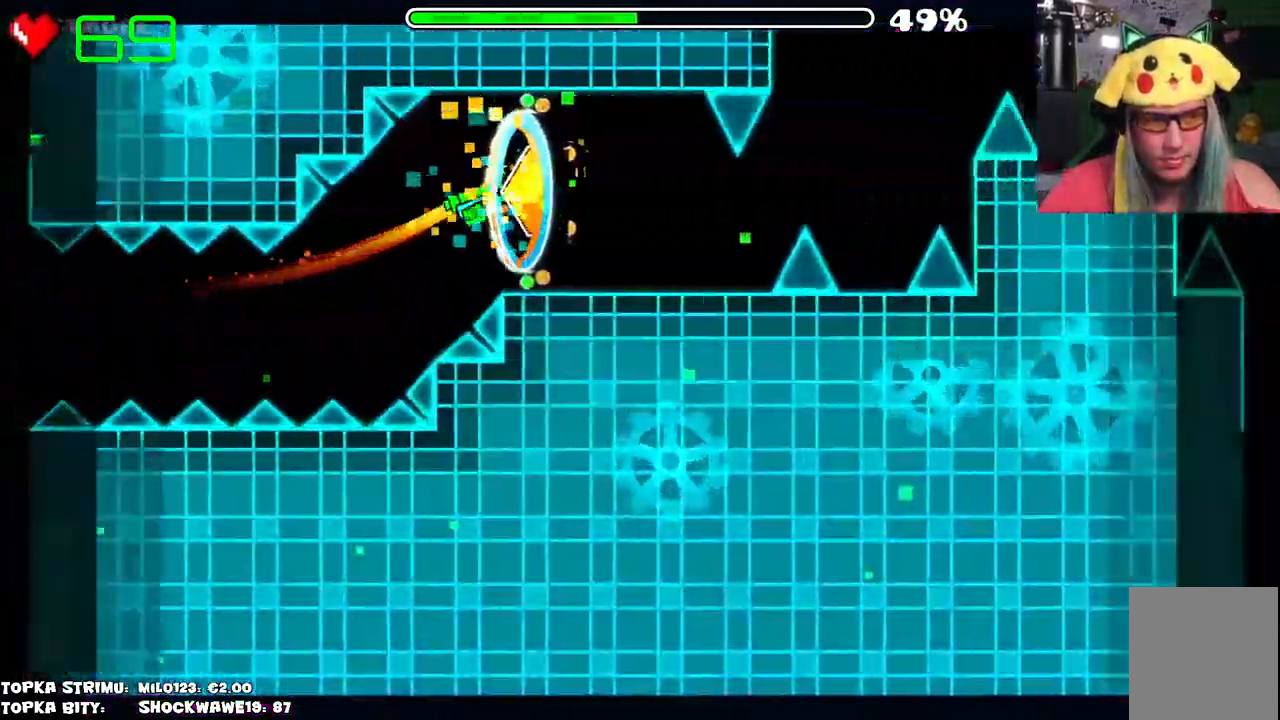
{"keys": [], "mouse": [], "events": []}
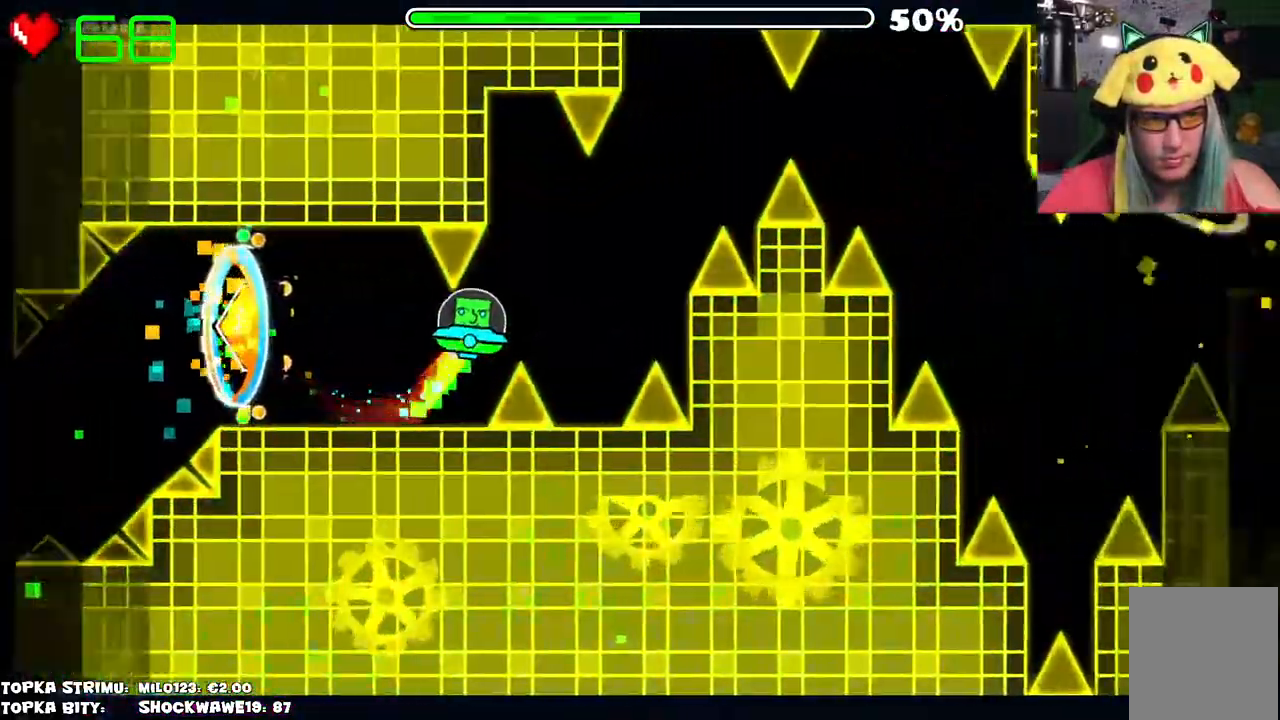
{"keys": [], "mouse": ["left"], "events": [[66, "mouse_left", "down"], [100, "mouse_left", "up"], [333, "mouse_left", "down"], [383, "mouse_left", "up"], [433, "mouse_left", "down"]]}
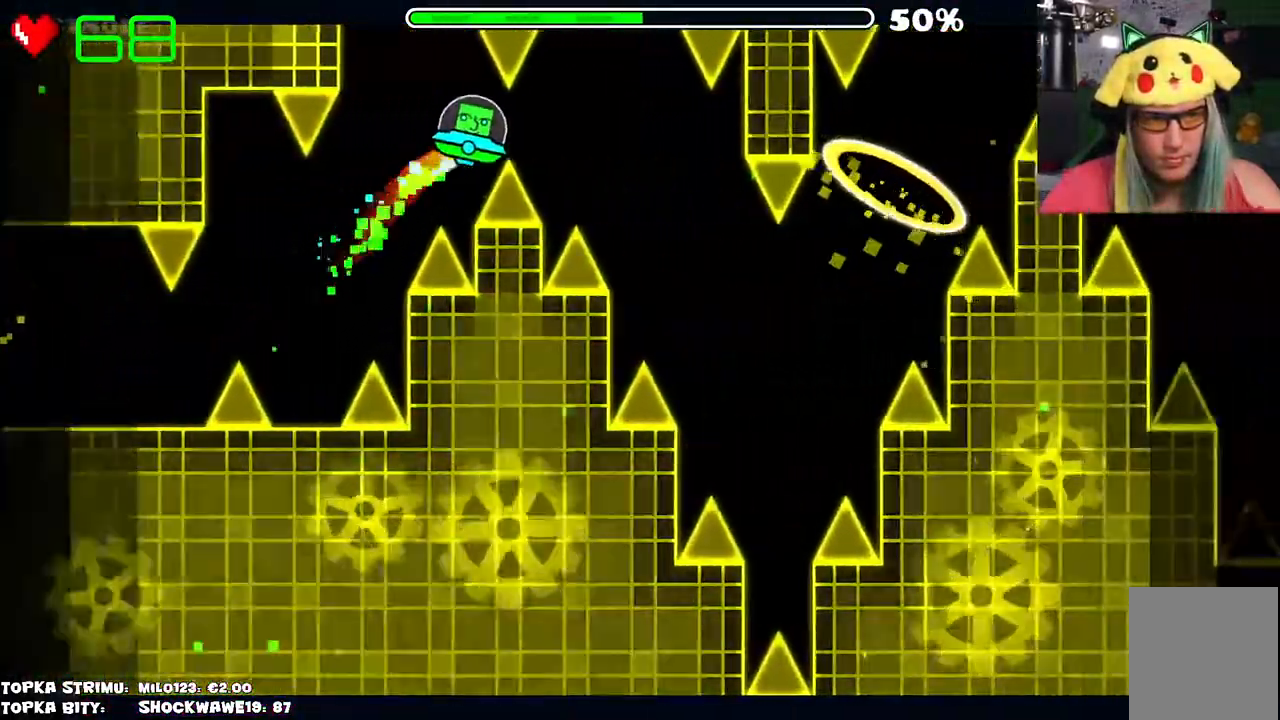
{"keys": [], "mouse": [], "events": [[33, "mouse_left", "up"]]}
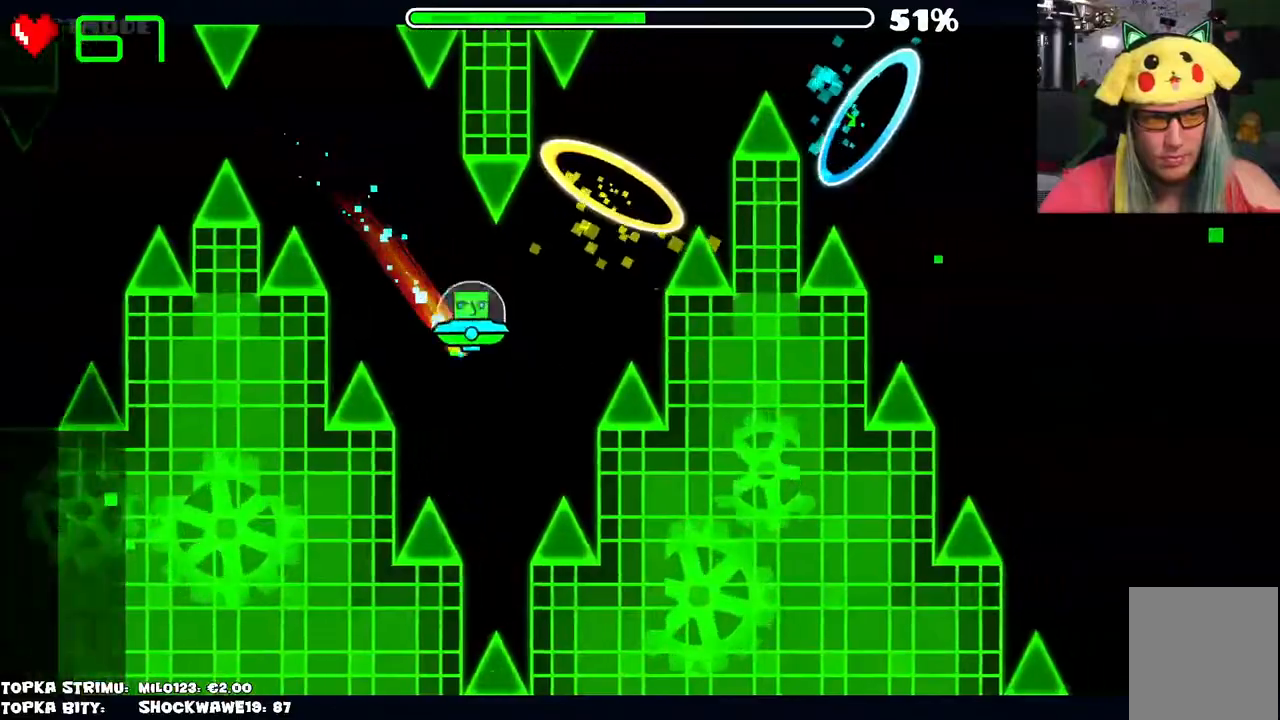
{"keys": [], "mouse": [], "events": [[133, "mouse_left", "down"], [183, "mouse_left", "up"], [233, "mouse_left", "down"], [316, "mouse_left", "up"]]}
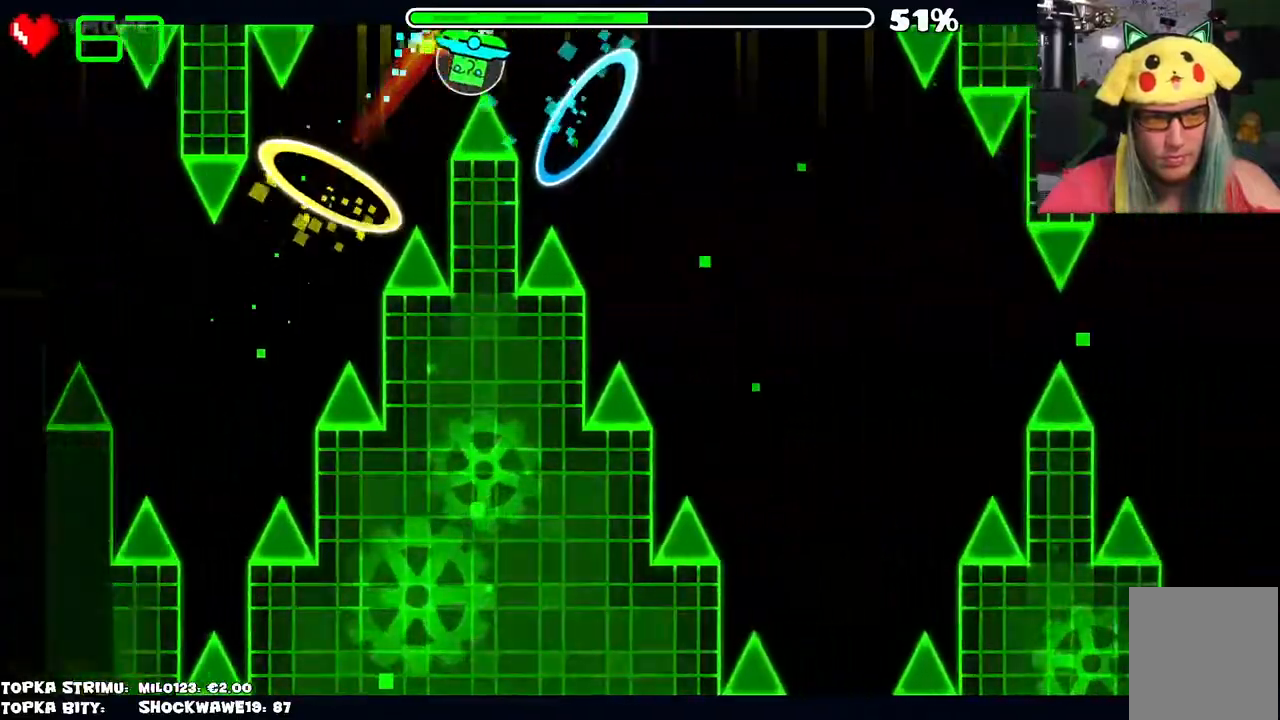
{"keys": [], "mouse": [], "events": []}
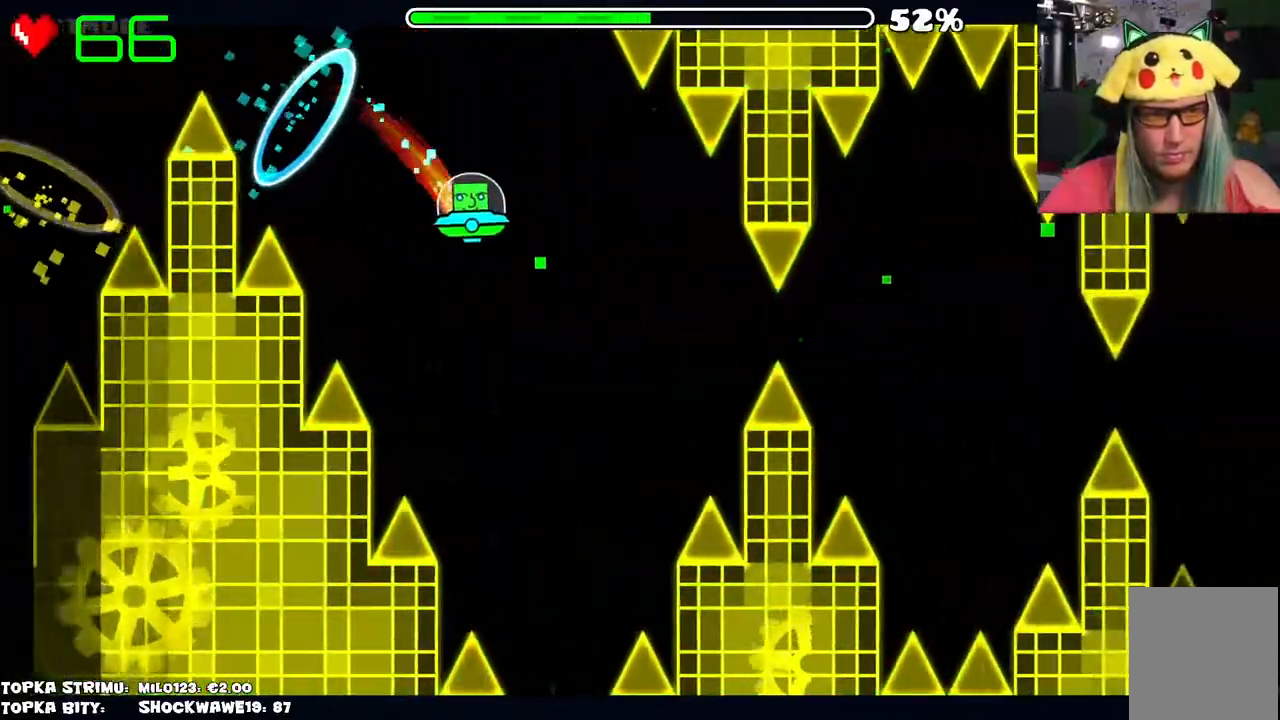
{"keys": [], "mouse": [], "events": [[416, "mouse_left", "down"], [466, "mouse_left", "up"]]}
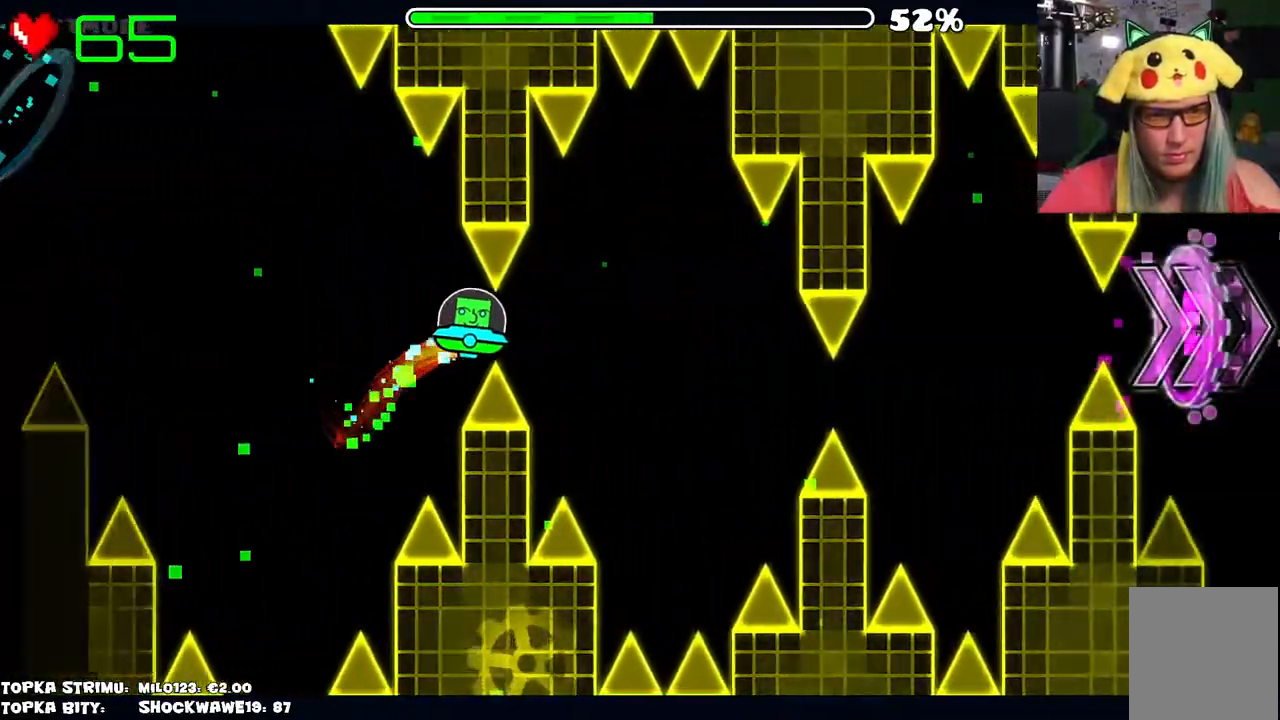
{"keys": [], "mouse": [], "events": []}
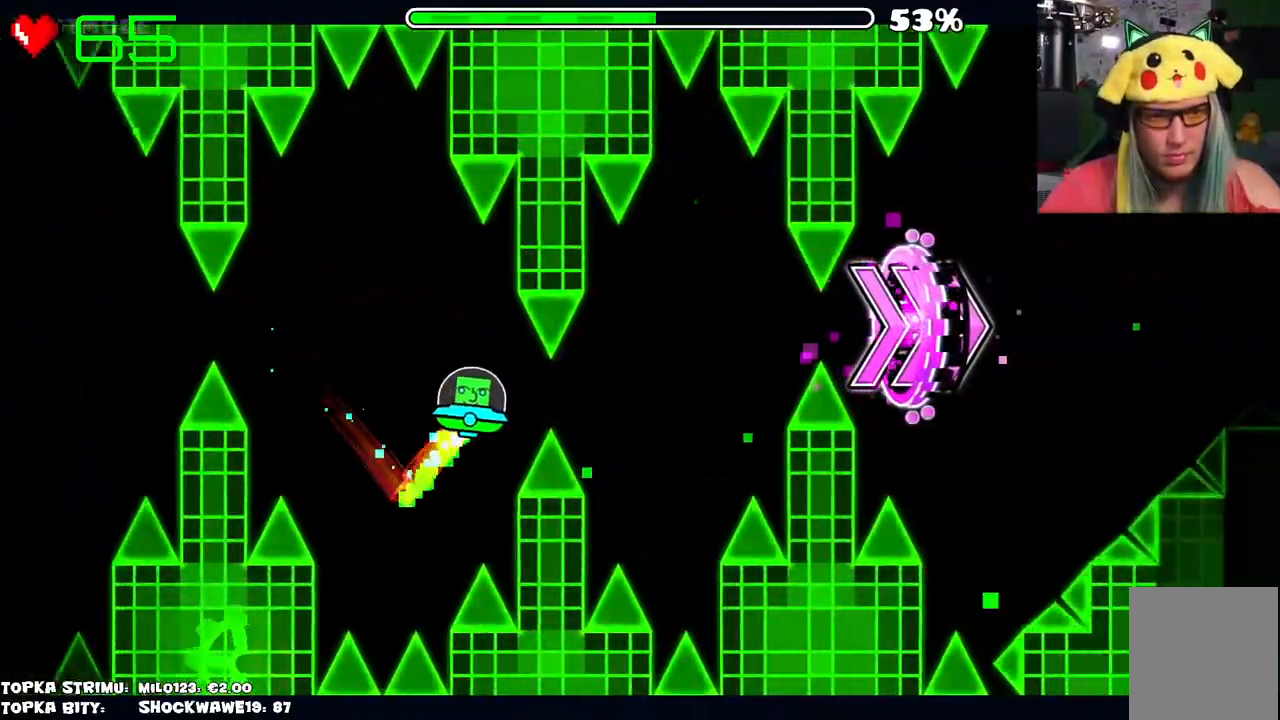
{"keys": [], "mouse": ["left"], "events": [[33, "mouse_left", "down"], [66, "mouse_left", "up"], [450, "mouse_left", "down"]]}
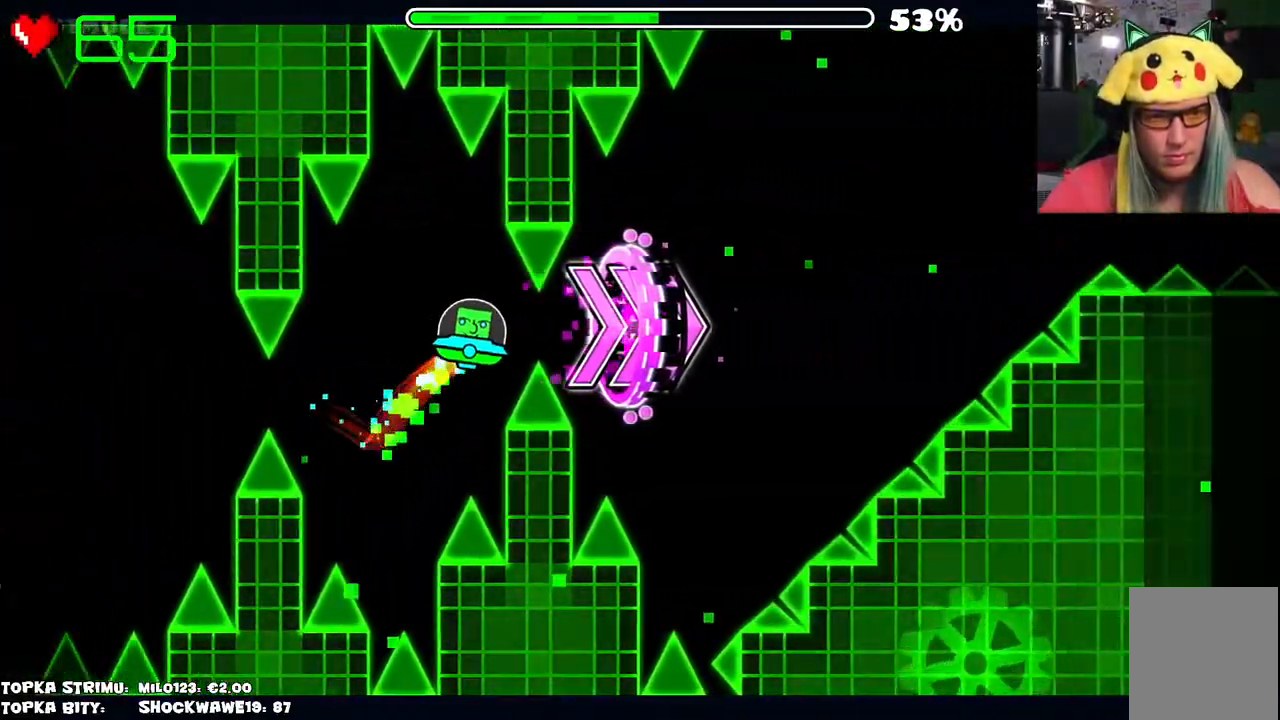
{"keys": [], "mouse": ["left"], "events": [[83, "mouse_left", "up"], [333, "mouse_left", "down"]]}
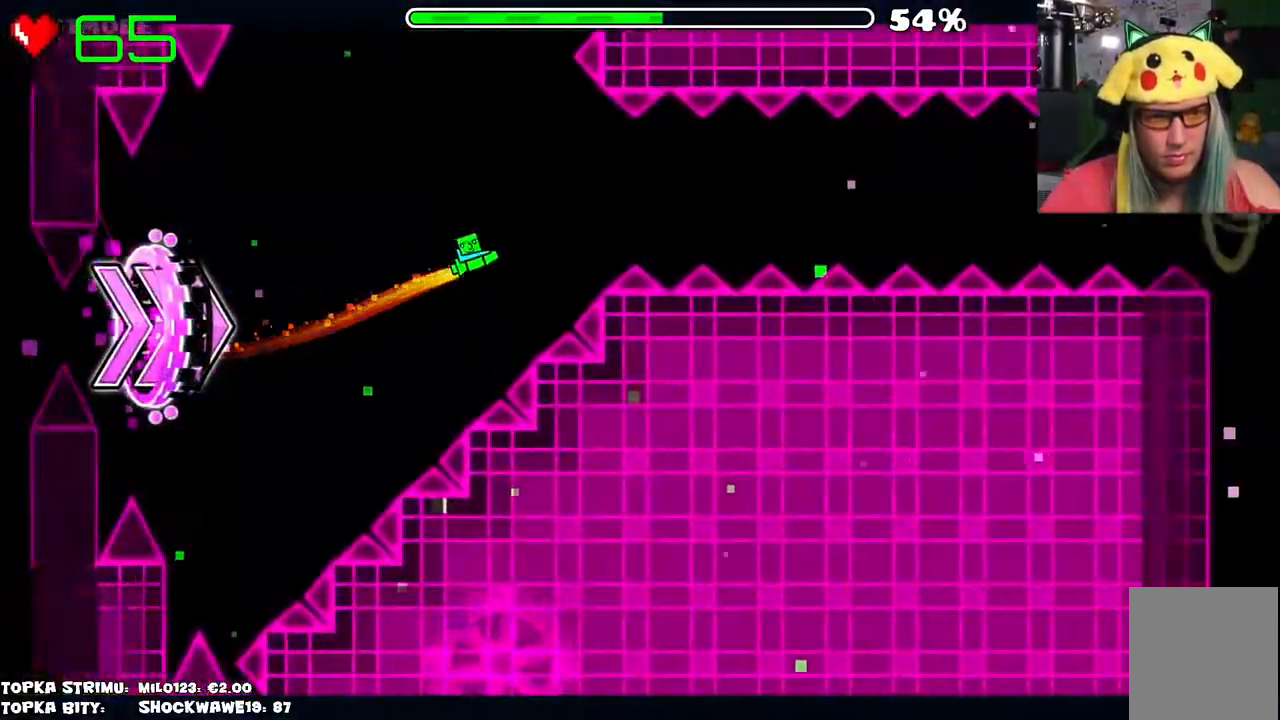
{"keys": [], "mouse": [], "events": [[66, "mouse_left", "up"], [250, "mouse_left", "down"], [383, "mouse_left", "up"]]}
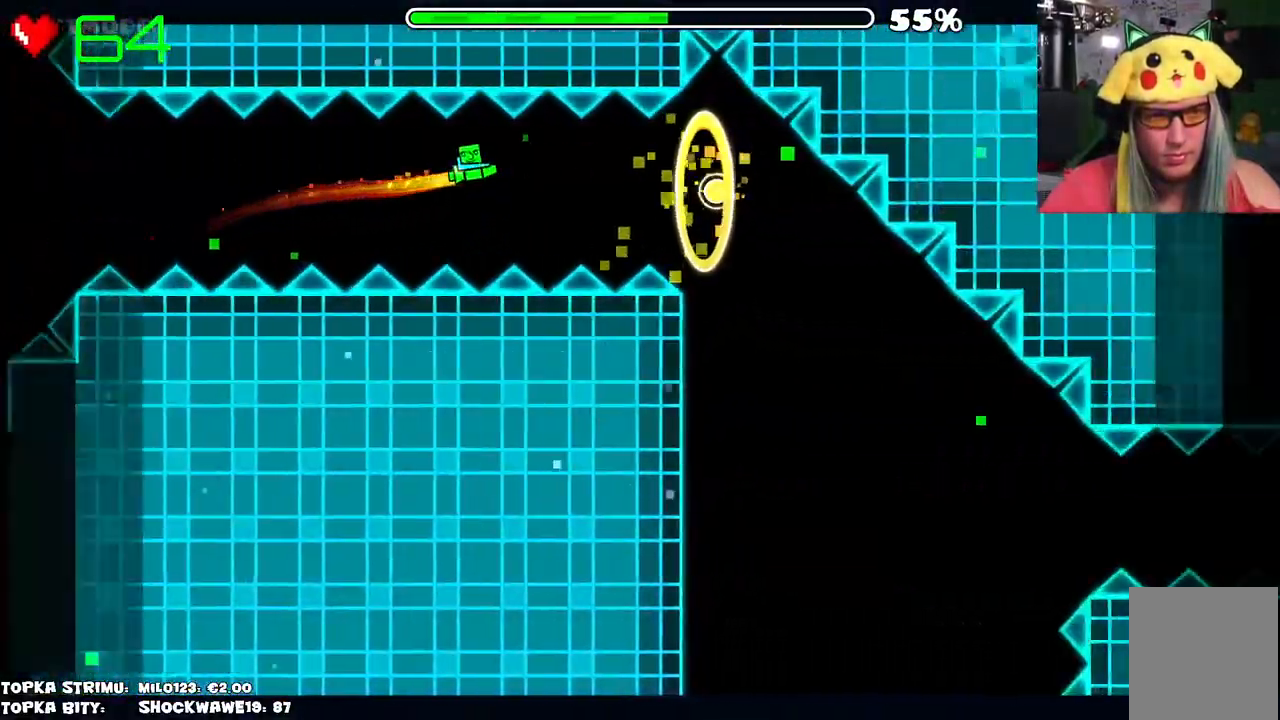
{"keys": [], "mouse": ["left"], "events": [[83, "mouse_left", "down"], [133, "mouse_left", "up"], [366, "mouse_left", "down"]]}
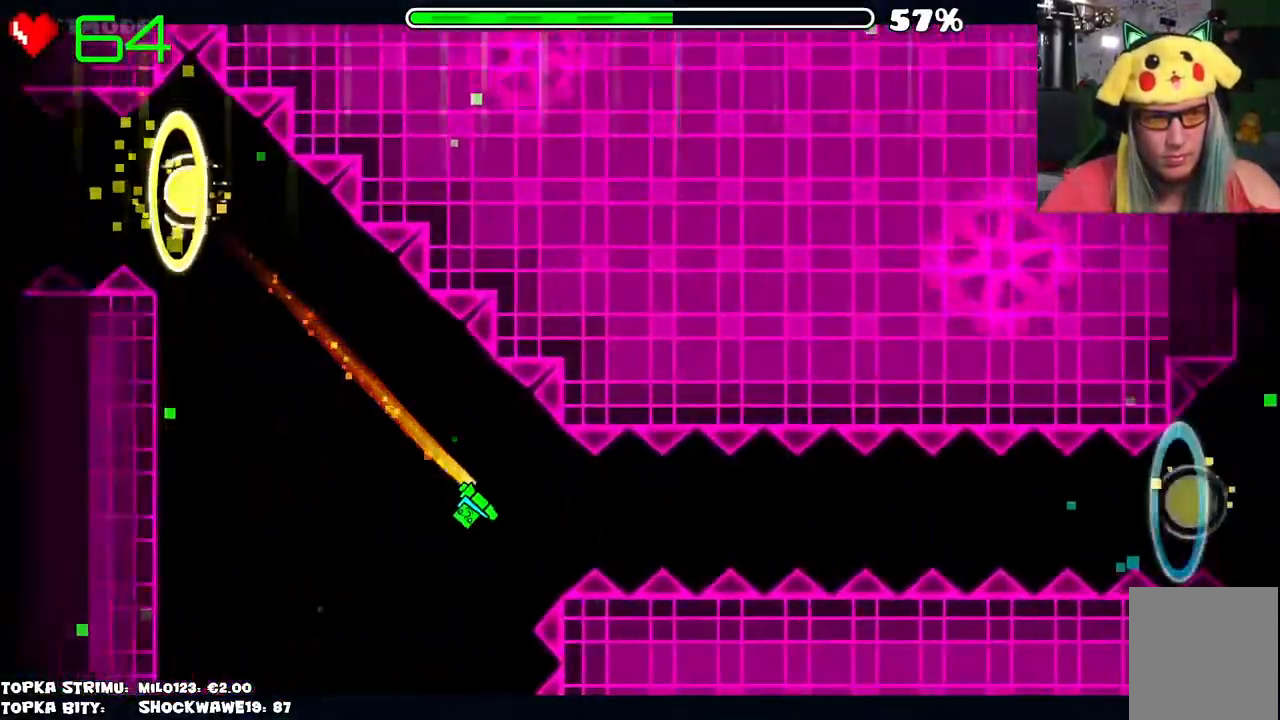
{"keys": [], "mouse": [], "events": [[83, "mouse_left", "up"]]}
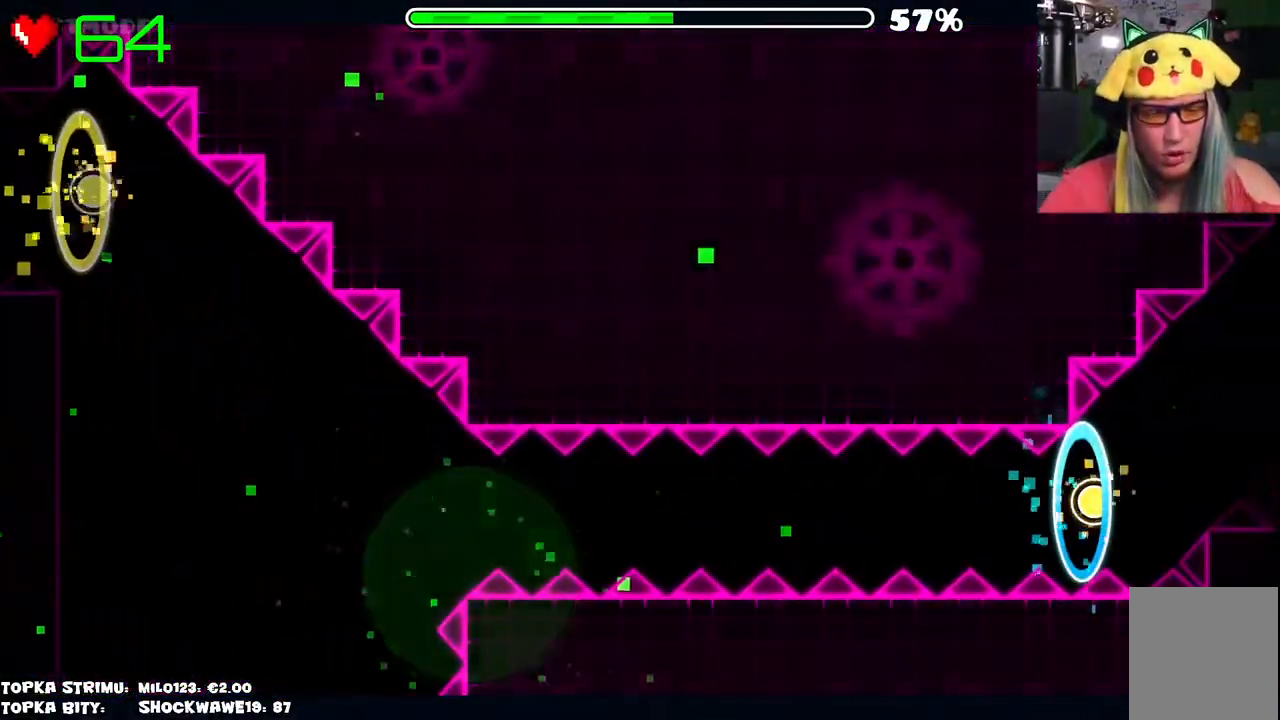
{"keys": [], "mouse": [], "events": []}
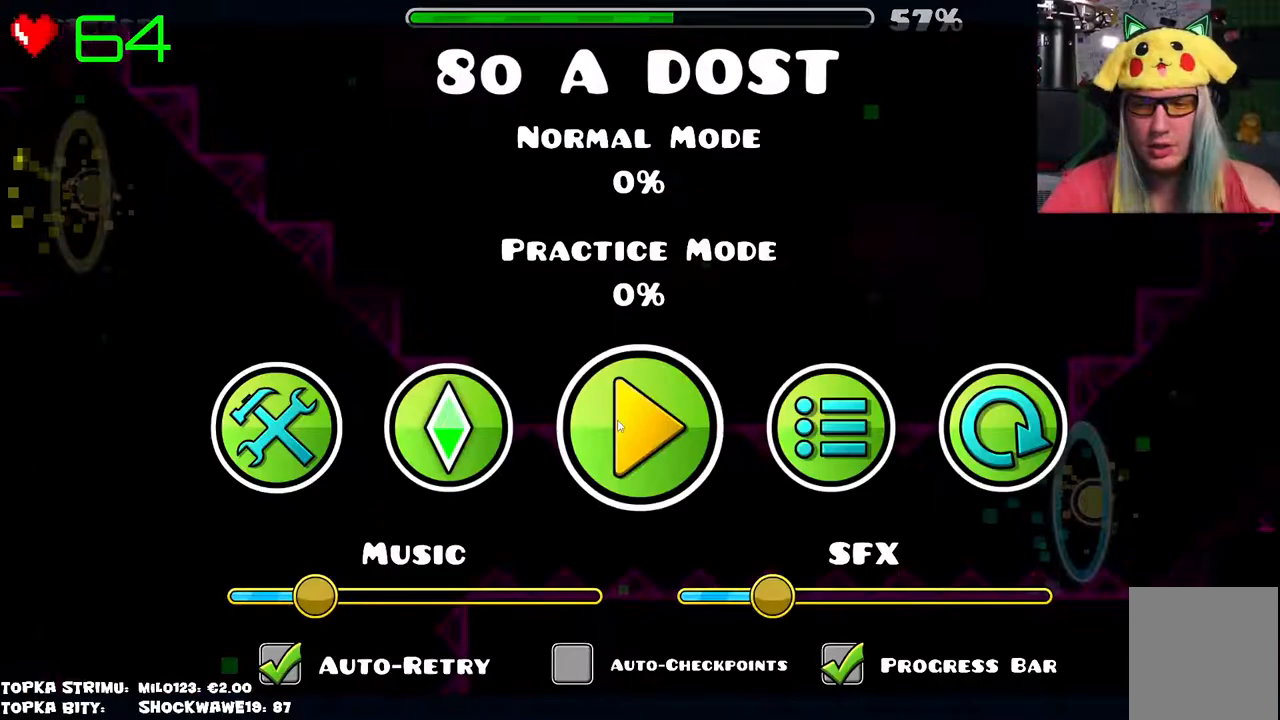
{"keys": [], "mouse": [], "events": []}
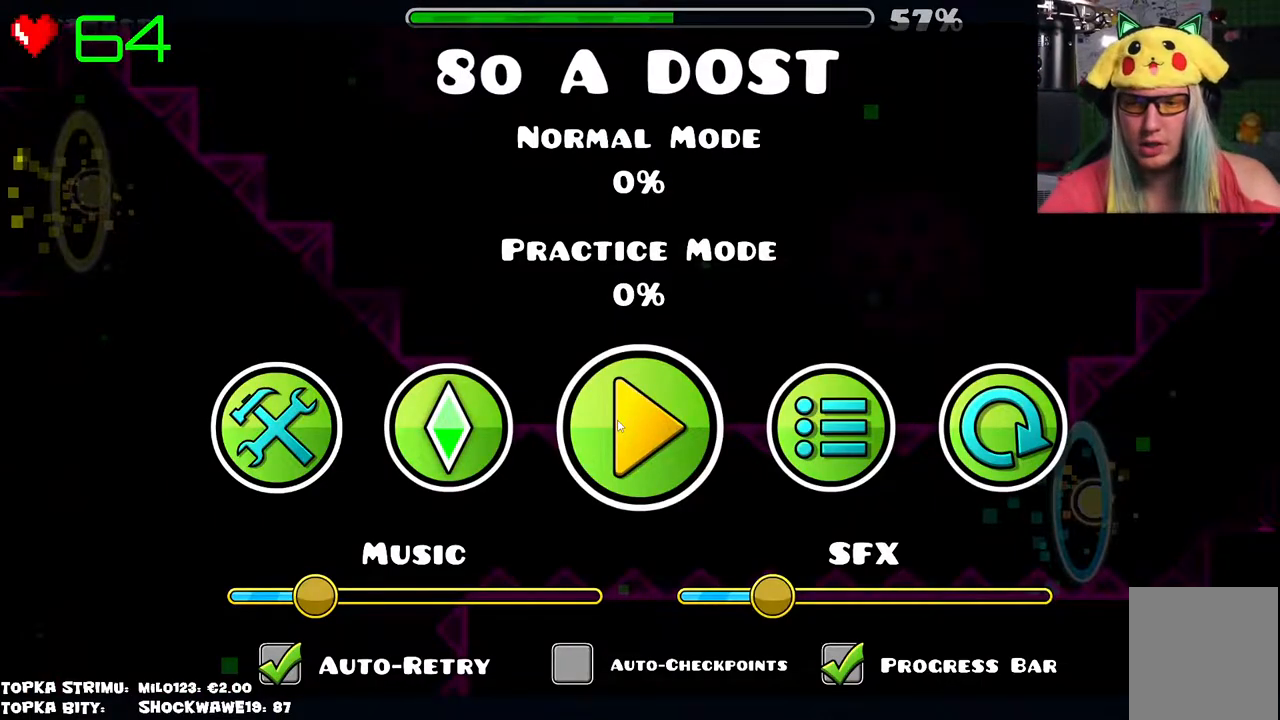
{"keys": [], "mouse": [], "events": []}
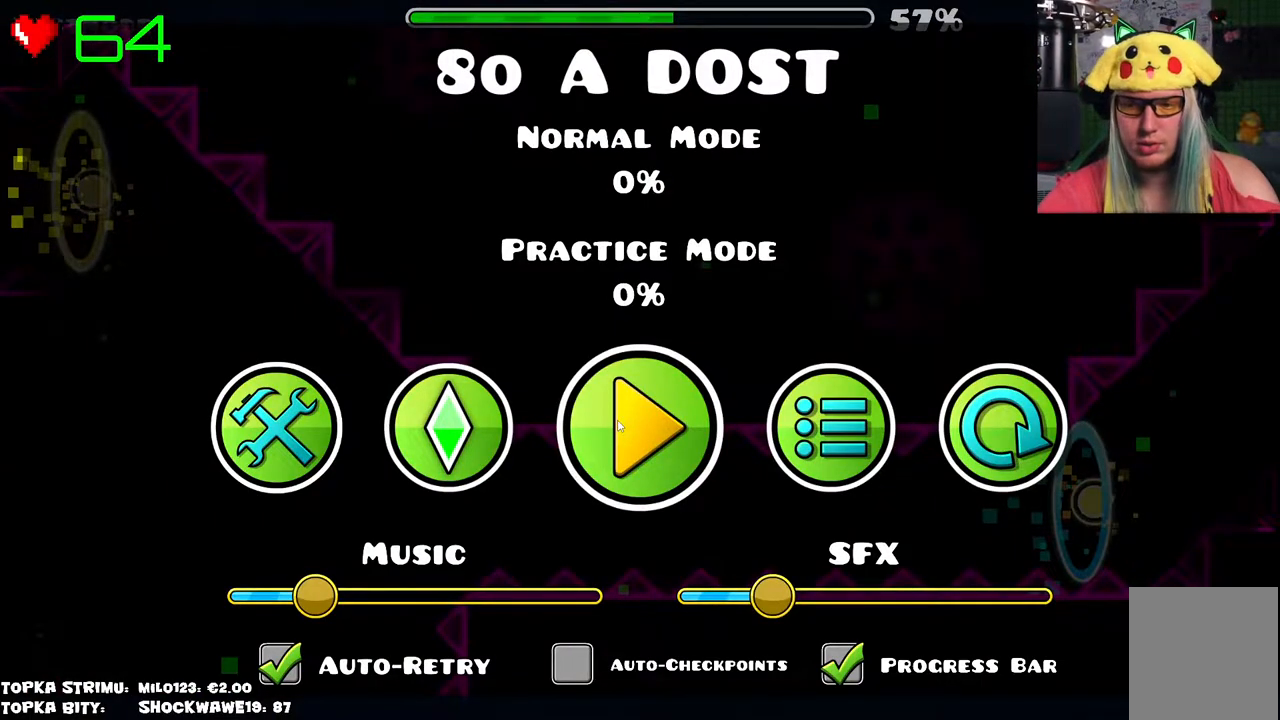
{"keys": [], "mouse": [], "events": []}
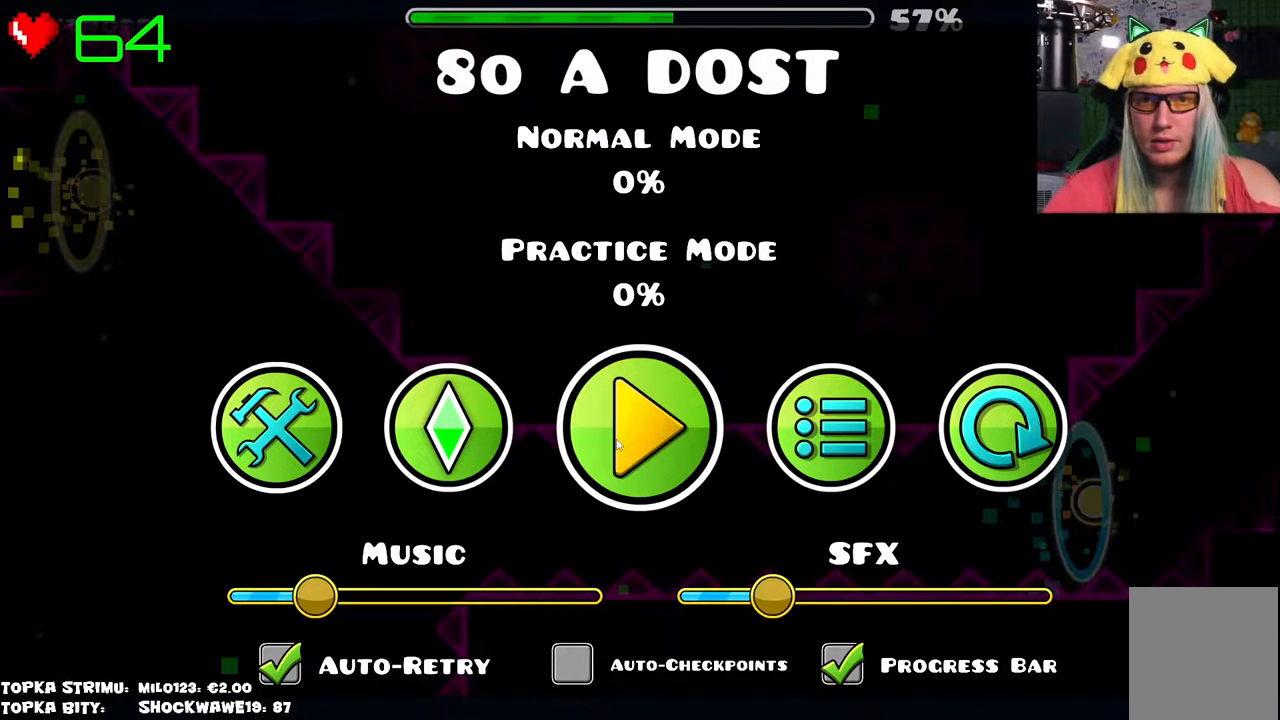
{"keys": [], "mouse": [], "events": []}
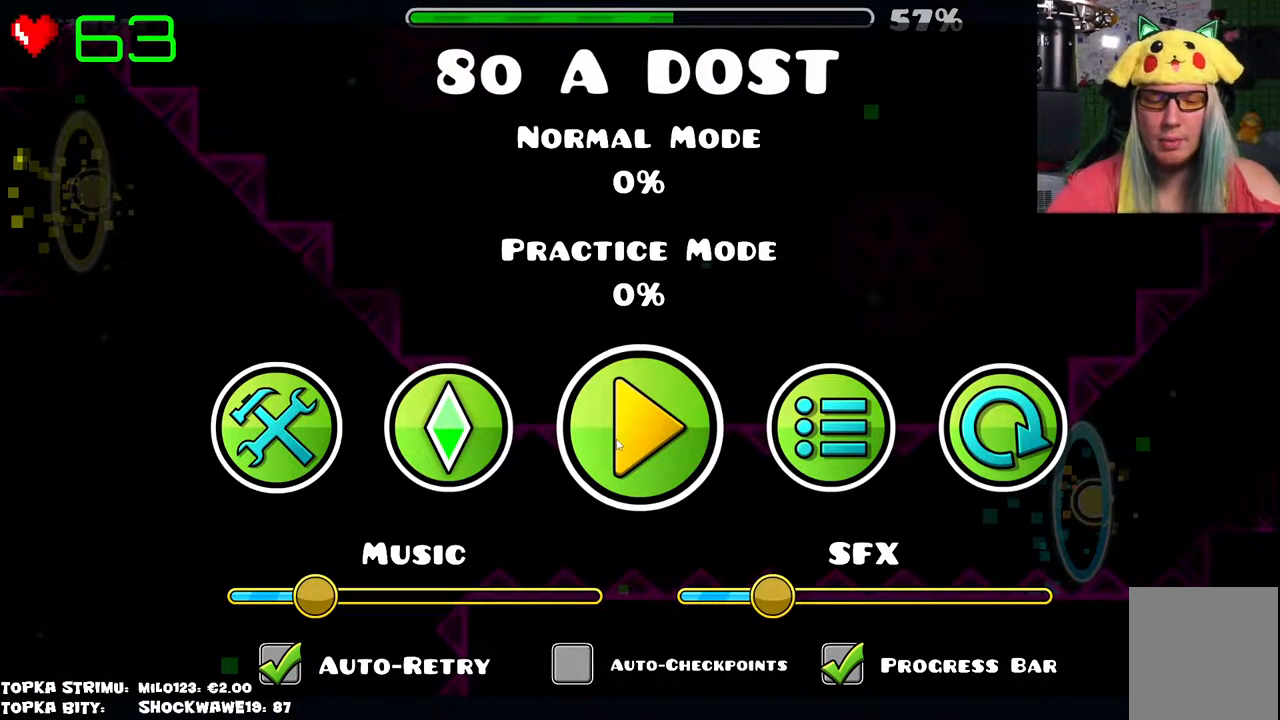
{"keys": [], "mouse": [], "events": []}
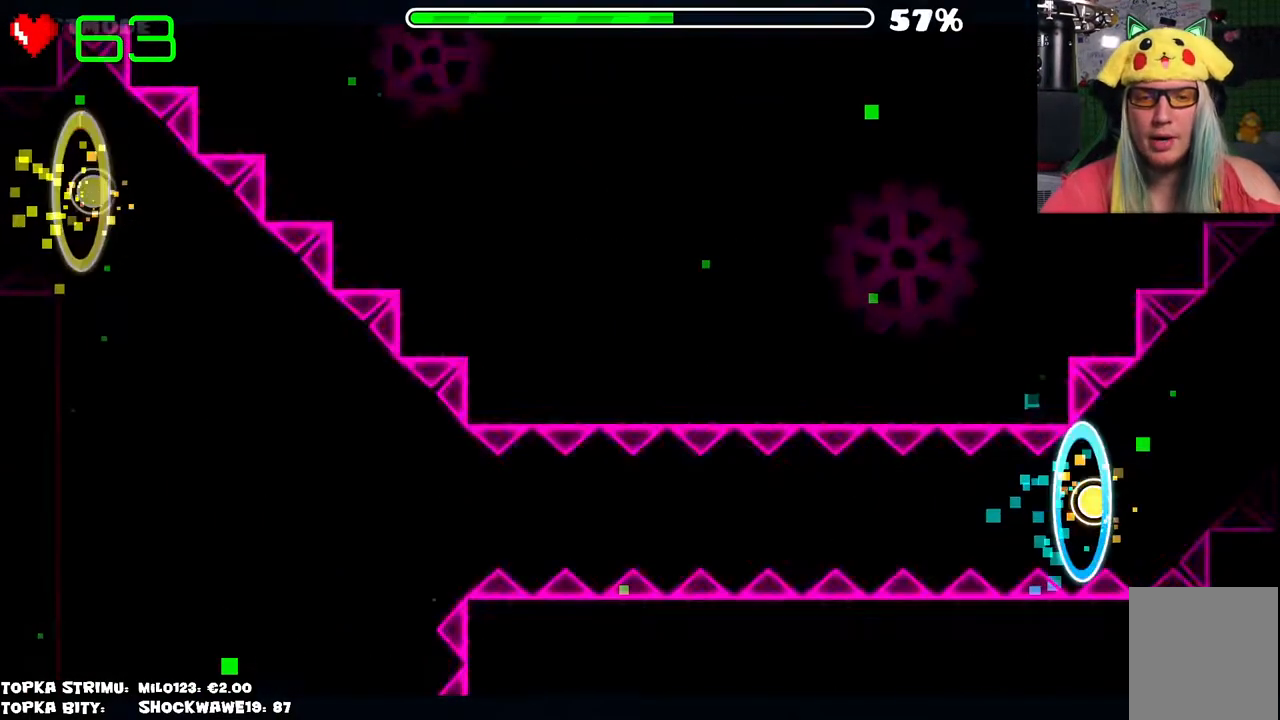
{"keys": [], "mouse": [], "events": [[66, "mouse_left", "down"], [116, "mouse_left", "up"]]}
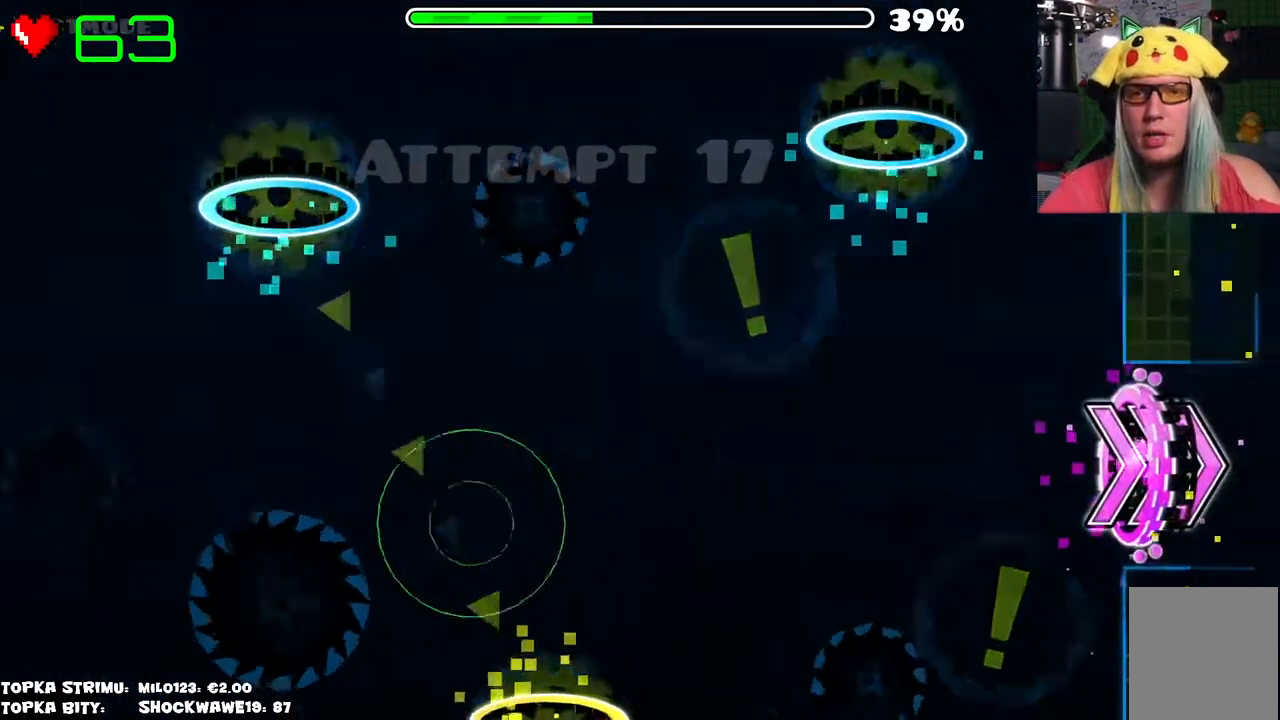
{"keys": [], "mouse": [], "events": []}